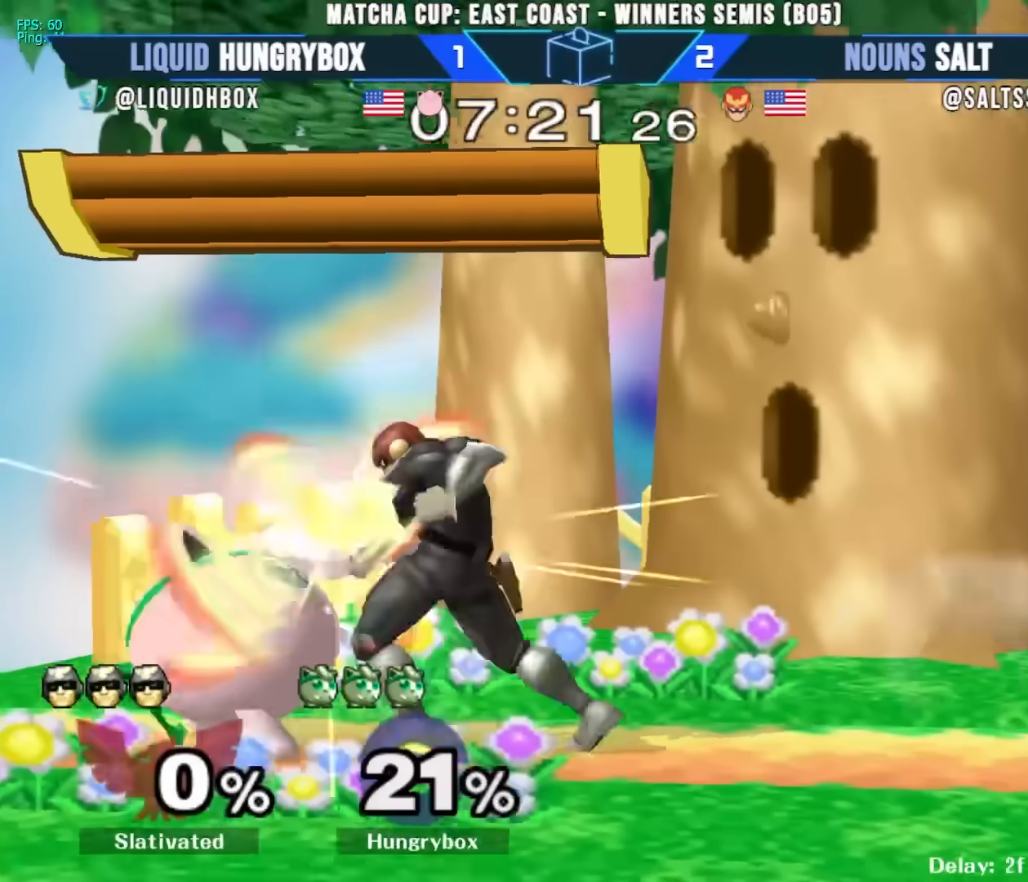
Gameplay with a controller (Nintendo layout); each line is a JSON object with the inputs held at the frame after it. "events" lists button and stick changes between this image and that frame as [ms after this image, input, new state], when the widget could be followed in between. Not read: L3 R3.
{"buttons": ["B"], "left_stick": "up-right", "right_stick": "up", "events": [[200, "left_stick", "left"], [283, "left_stick", "up-right"], [333, "right_stick", "up"], [450, "B", "down"]]}
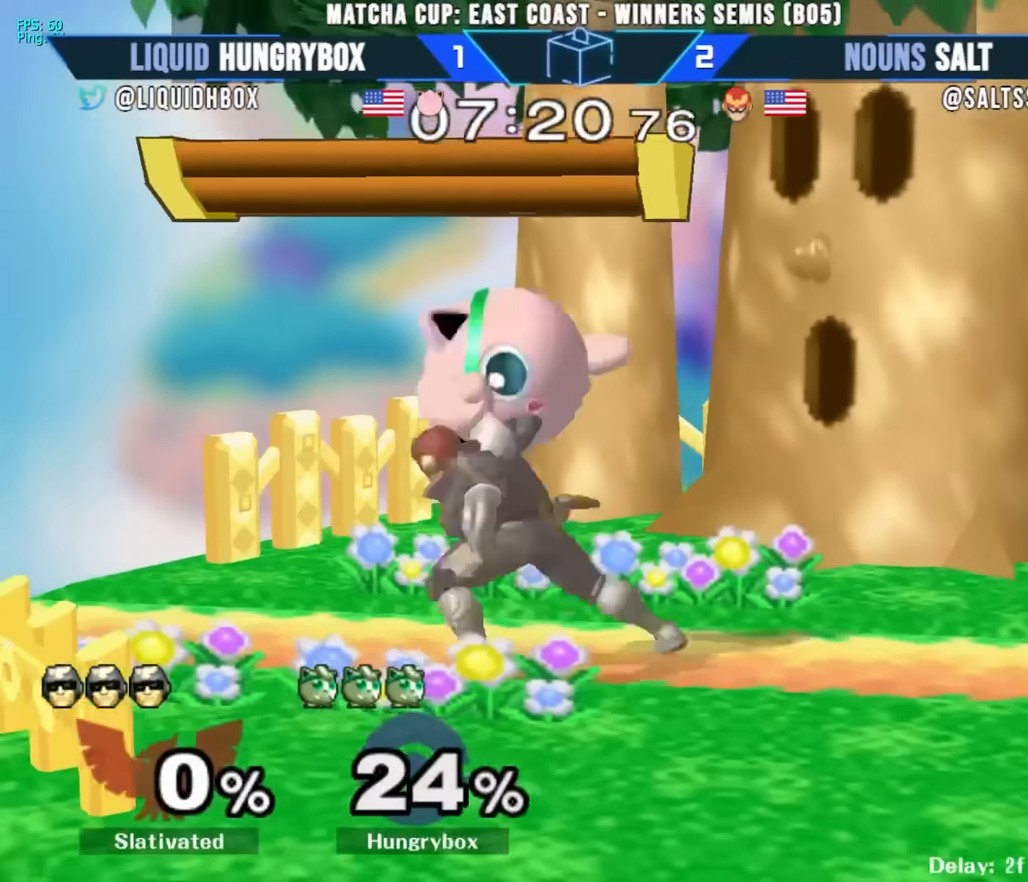
{"buttons": [], "left_stick": "right", "right_stick": "center", "events": [[50, "B", "up"], [117, "right_stick", "center"], [167, "left_stick", "right"]]}
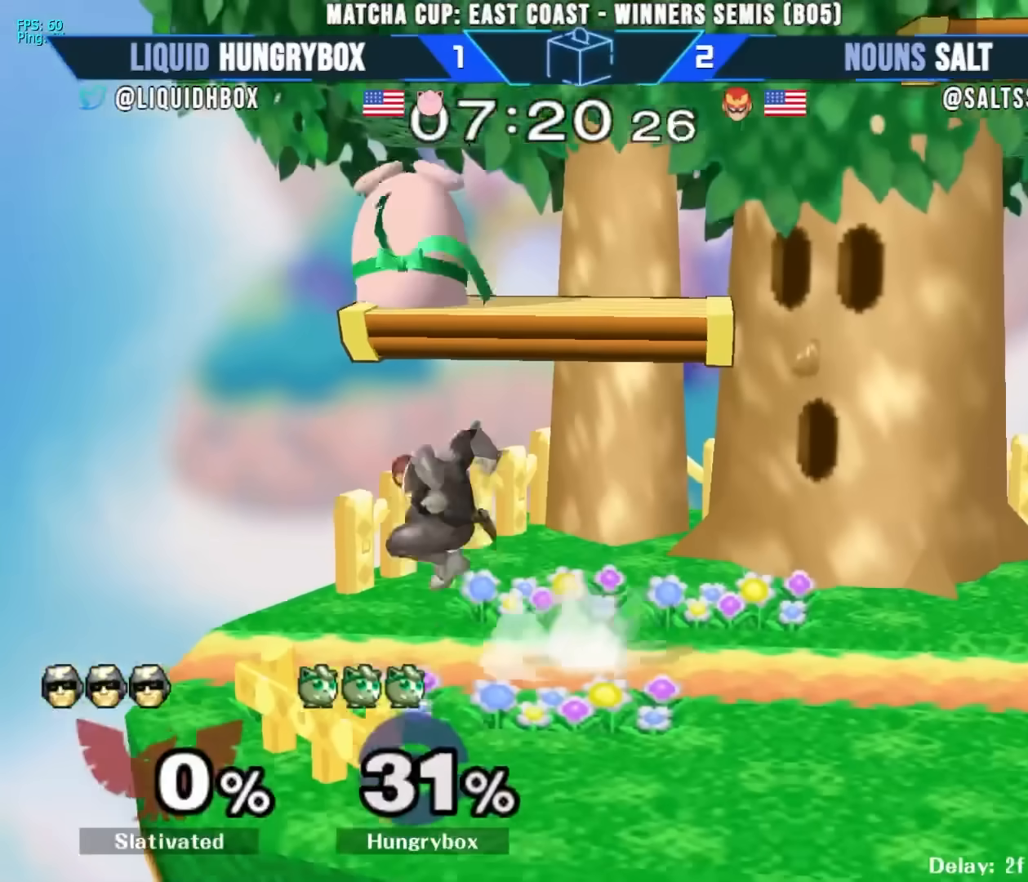
{"buttons": [], "left_stick": "up-right", "right_stick": "center", "events": [[67, "R1", "down"], [117, "left_stick", "up-right"], [150, "R1", "up"], [267, "left_stick", "right"], [267, "right_stick", "left"], [367, "R1", "down"], [400, "right_stick", "center"], [433, "R1", "up"], [483, "left_stick", "up-right"]]}
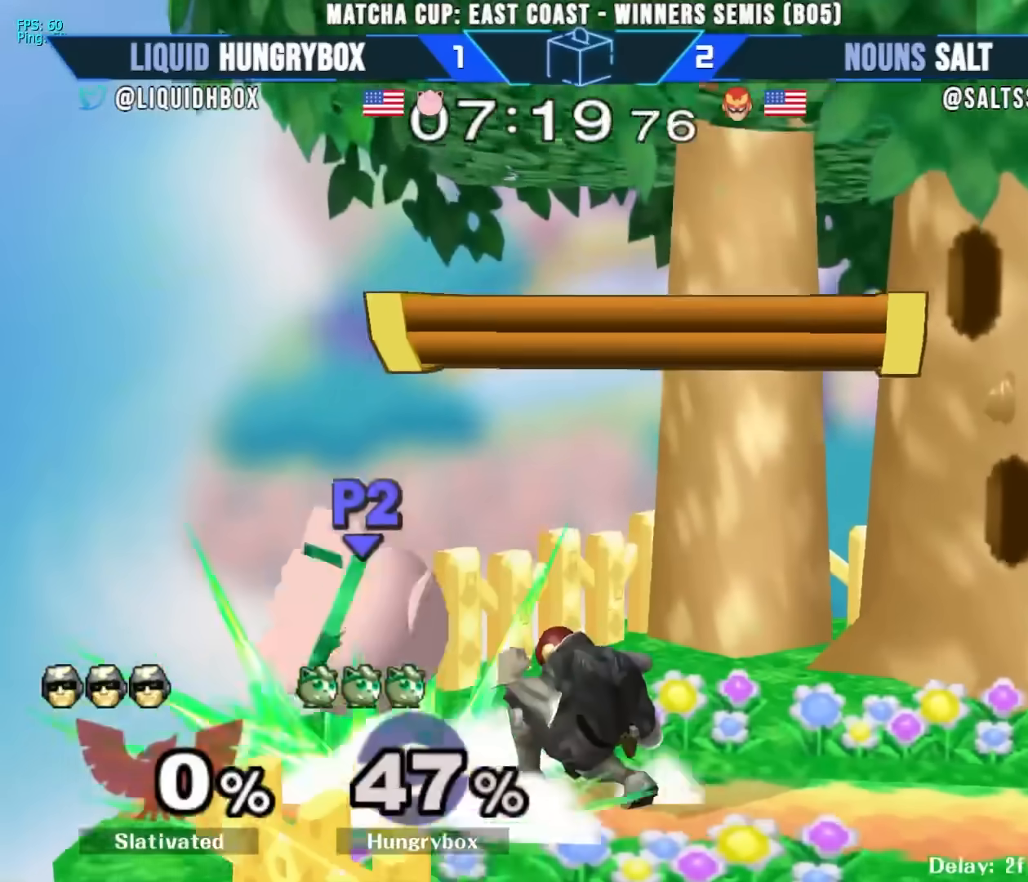
{"buttons": [], "left_stick": "up", "right_stick": "center", "events": [[33, "left_stick", "up"], [167, "left_stick", "left"], [250, "left_stick", "center"], [333, "left_stick", "right"], [483, "left_stick", "up"]]}
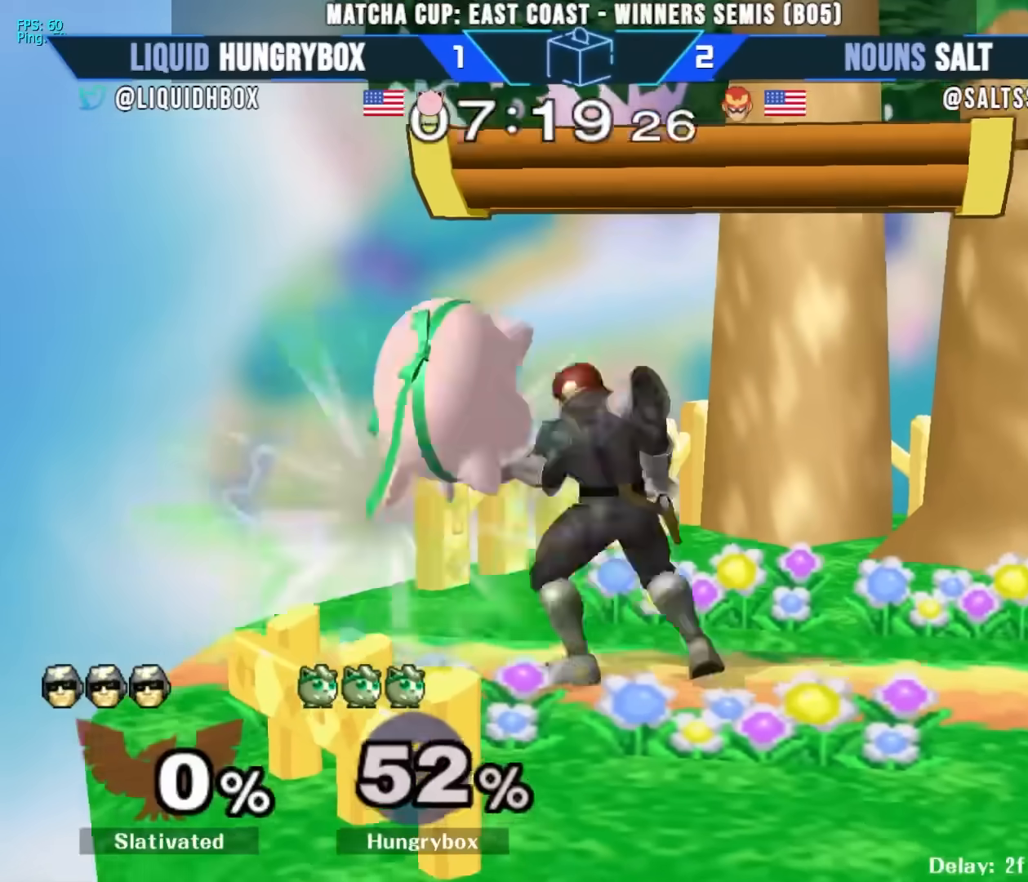
{"buttons": [], "left_stick": "down-right", "right_stick": "center", "events": [[117, "left_stick", "right"], [300, "left_stick", "down-right"]]}
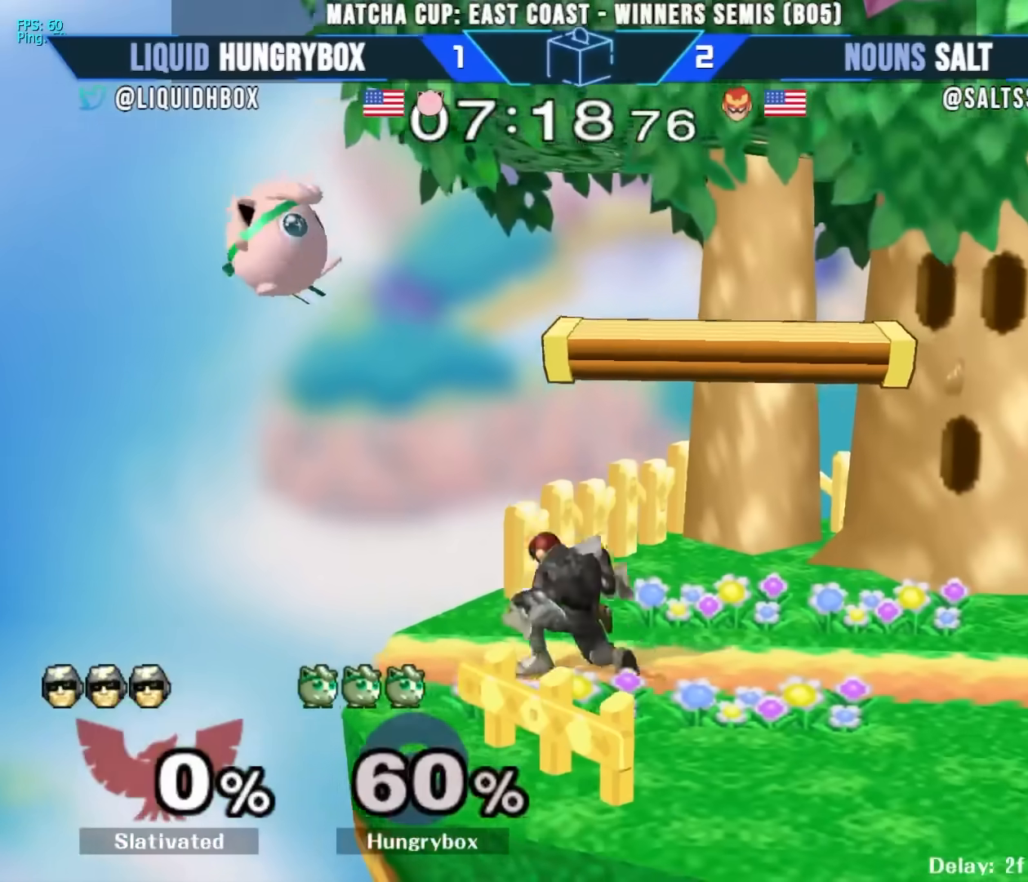
{"buttons": [], "left_stick": "right", "right_stick": "center", "events": [[333, "left_stick", "right"]]}
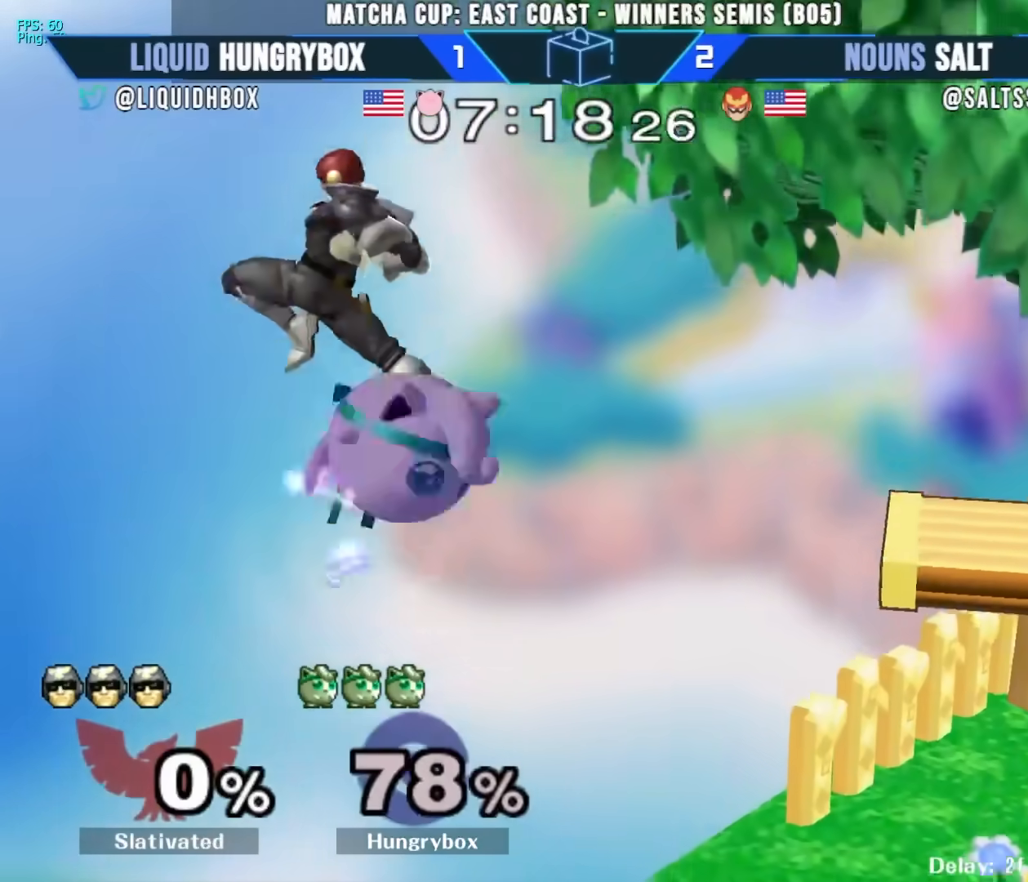
{"buttons": [], "left_stick": "right", "right_stick": "center", "events": []}
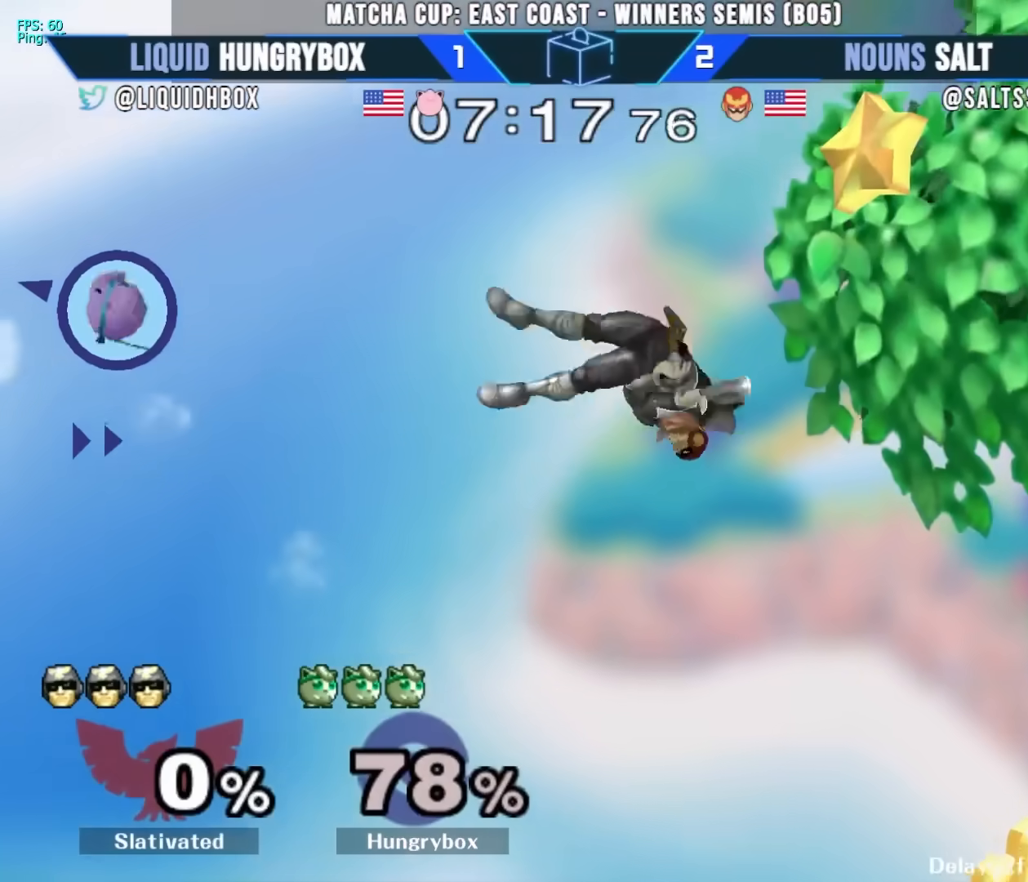
{"buttons": [], "left_stick": "center", "right_stick": "center", "events": [[83, "left_stick", "center"]]}
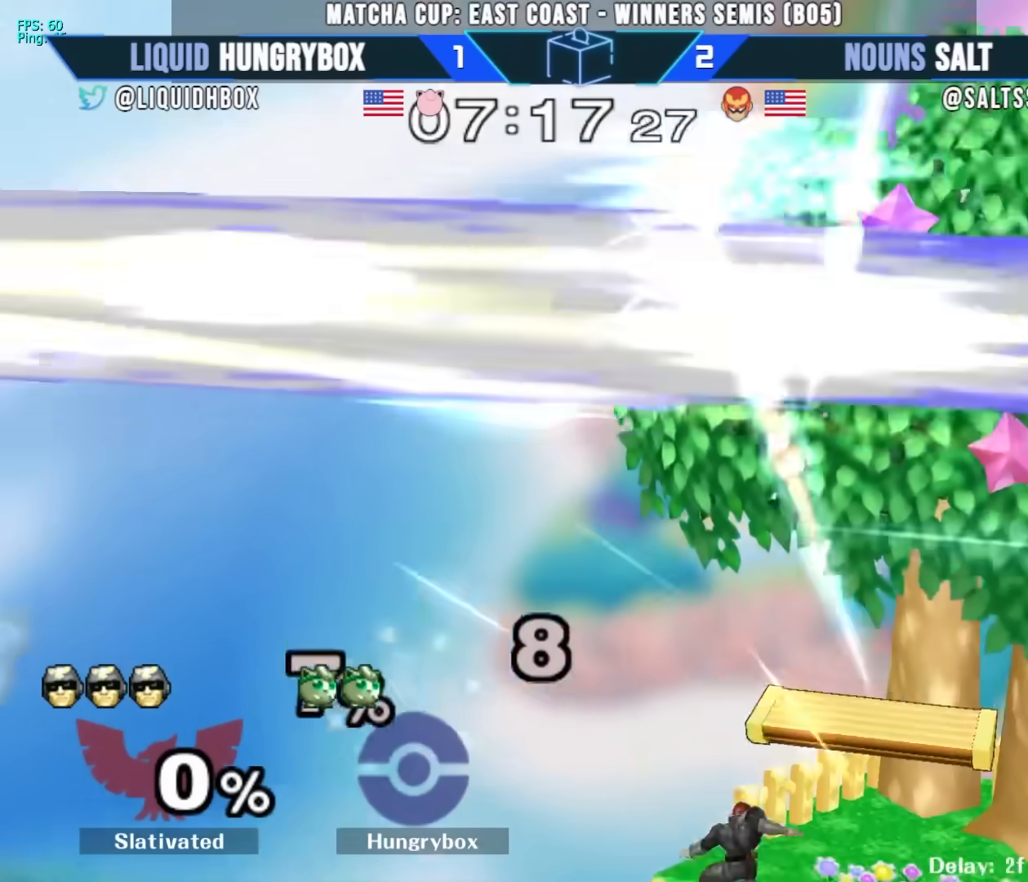
{"buttons": [], "left_stick": "center", "right_stick": "center", "events": []}
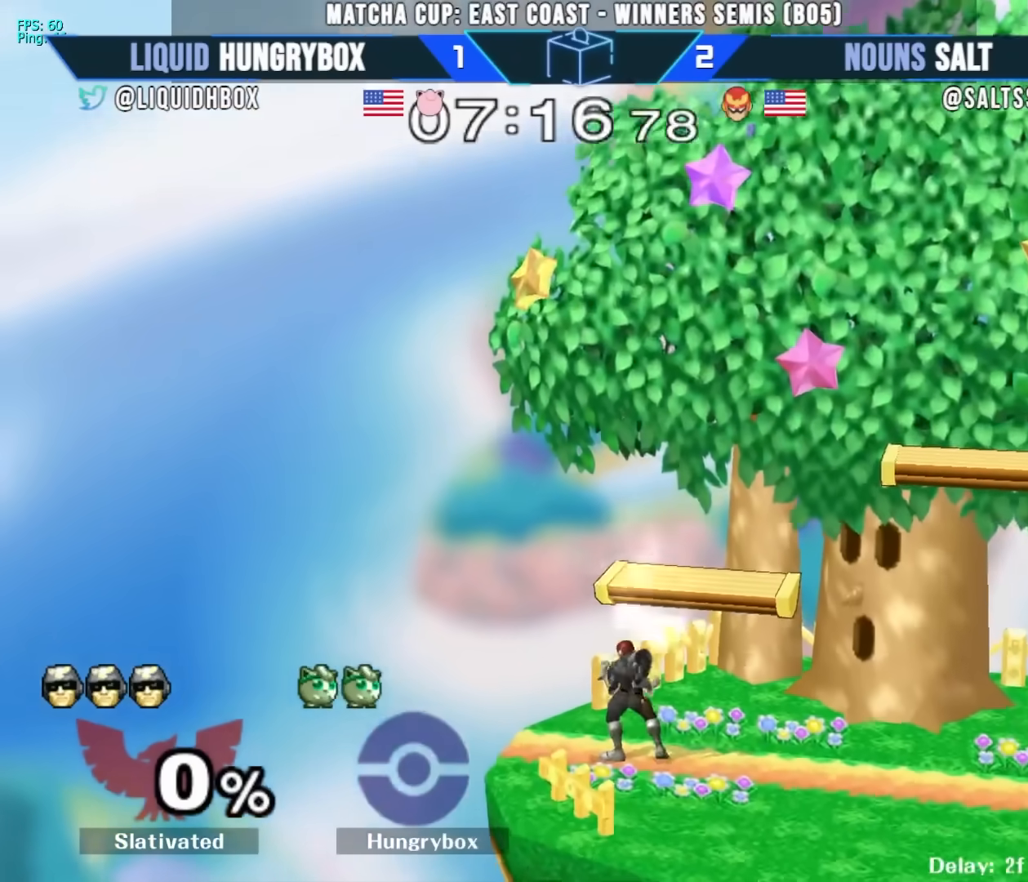
{"buttons": [], "left_stick": "center", "right_stick": "center", "events": []}
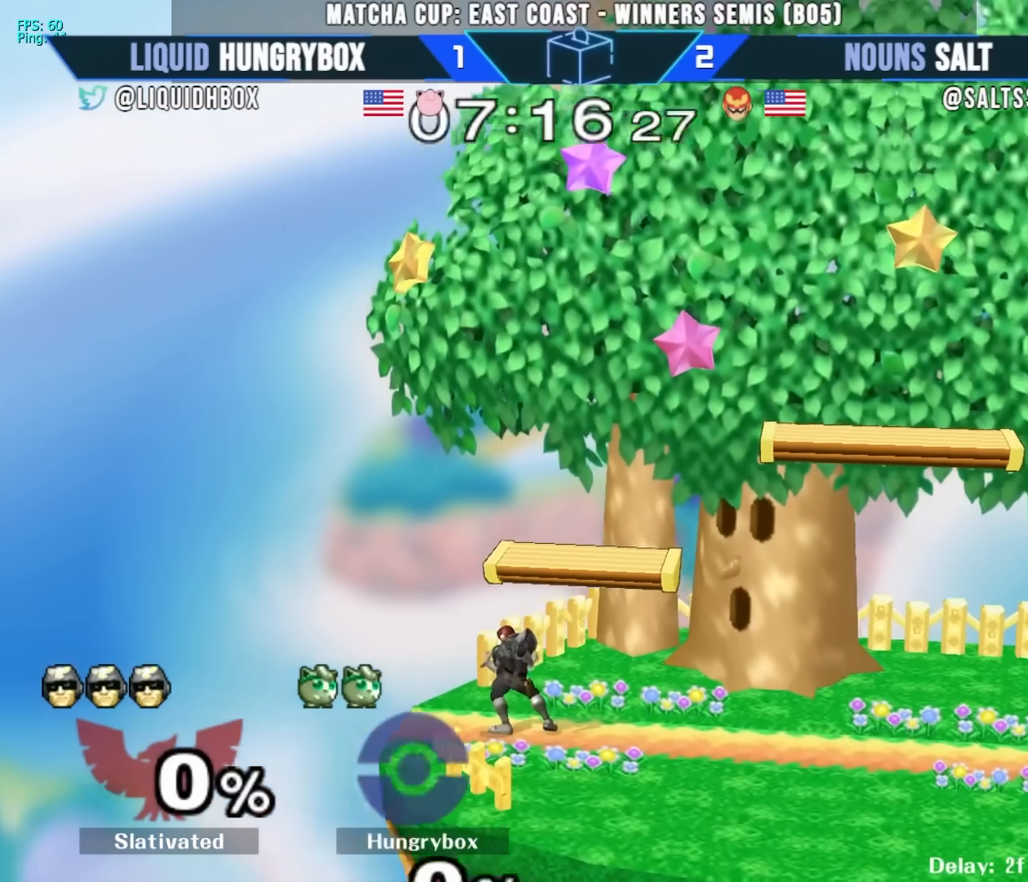
{"buttons": [], "left_stick": "center", "right_stick": "center", "events": []}
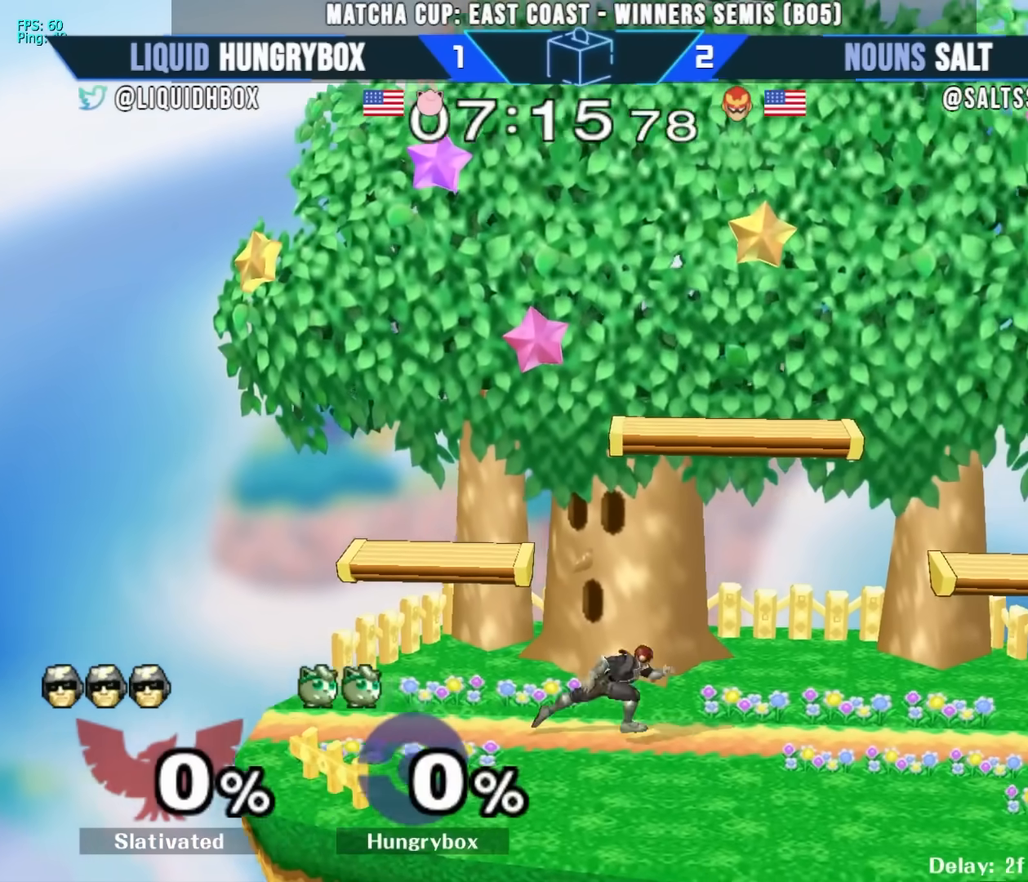
{"buttons": [], "left_stick": "center", "right_stick": "center", "events": [[367, "left_stick", "down"], [483, "left_stick", "center"]]}
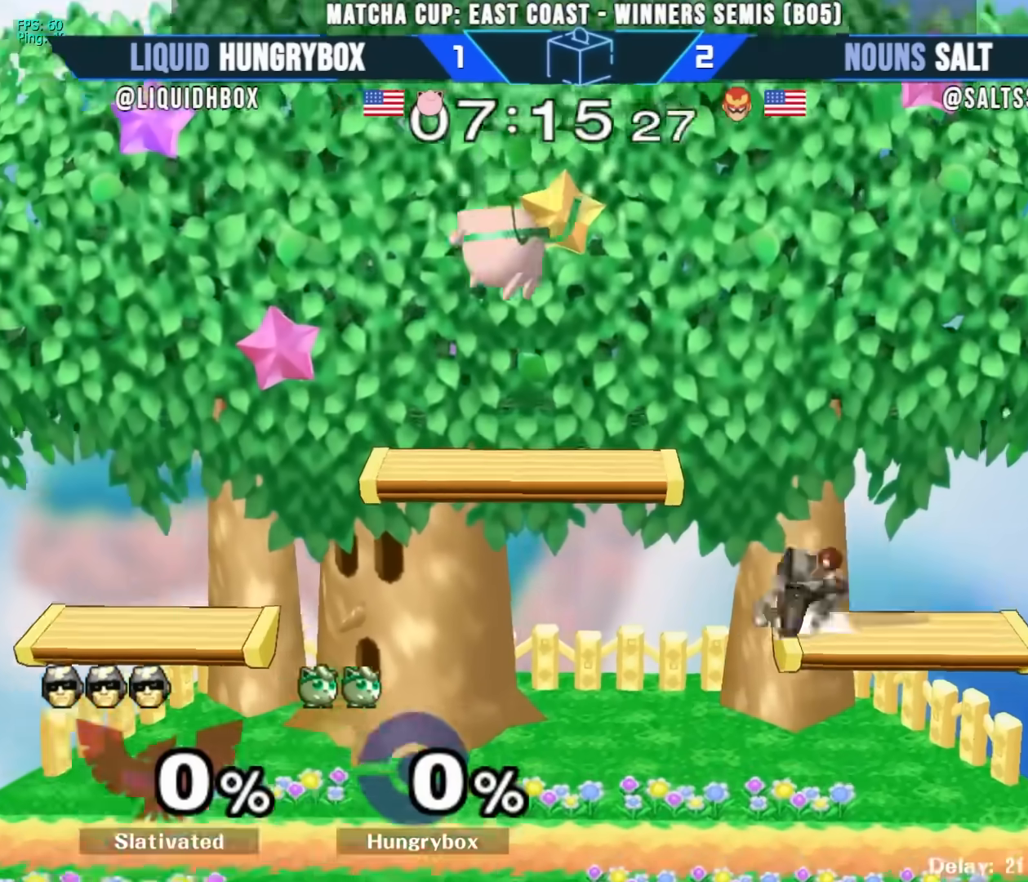
{"buttons": [], "left_stick": "left", "right_stick": "center", "events": [[17, "left_stick", "down"], [50, "left_stick", "left"], [133, "right_stick", "left"], [183, "Z", "down"], [250, "Z", "up"], [250, "right_stick", "center"], [300, "Z", "down"], [450, "Z", "up"]]}
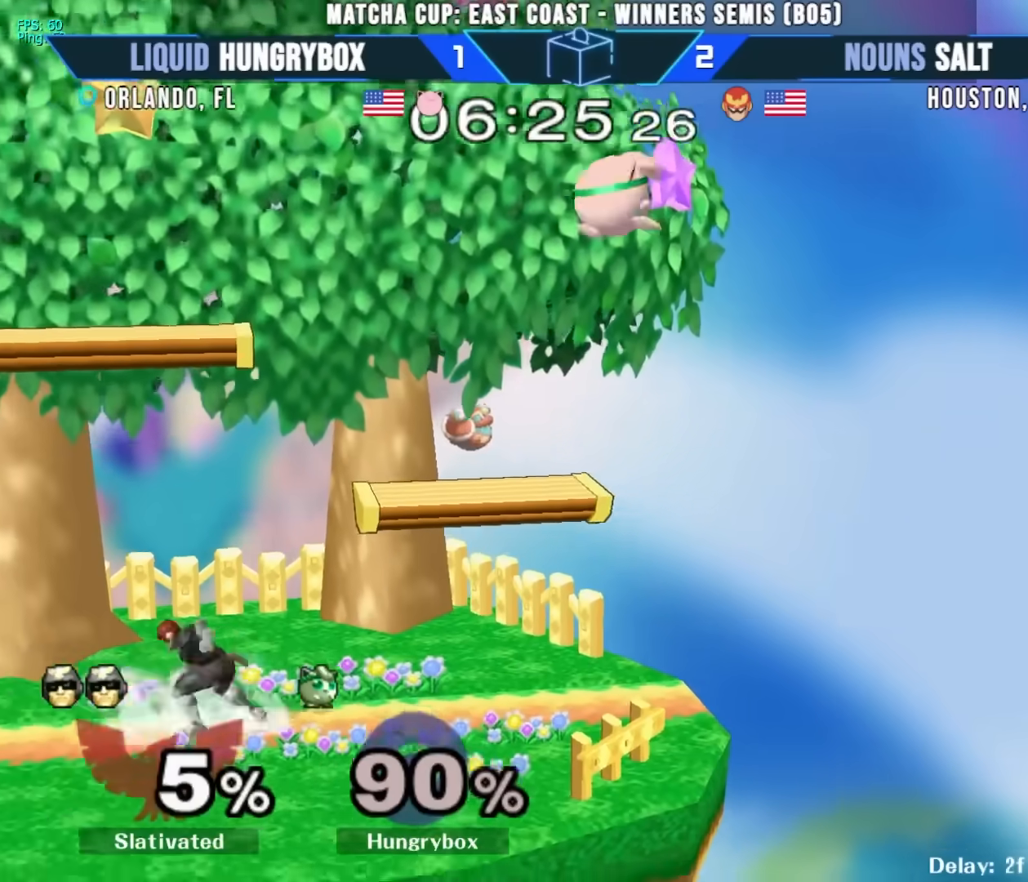
{"buttons": [], "left_stick": "left", "right_stick": "up", "events": [[200, "right_stick", "down"], [250, "R1", "down"], [267, "right_stick", "center"], [333, "R1", "up"], [483, "right_stick", "up"]]}
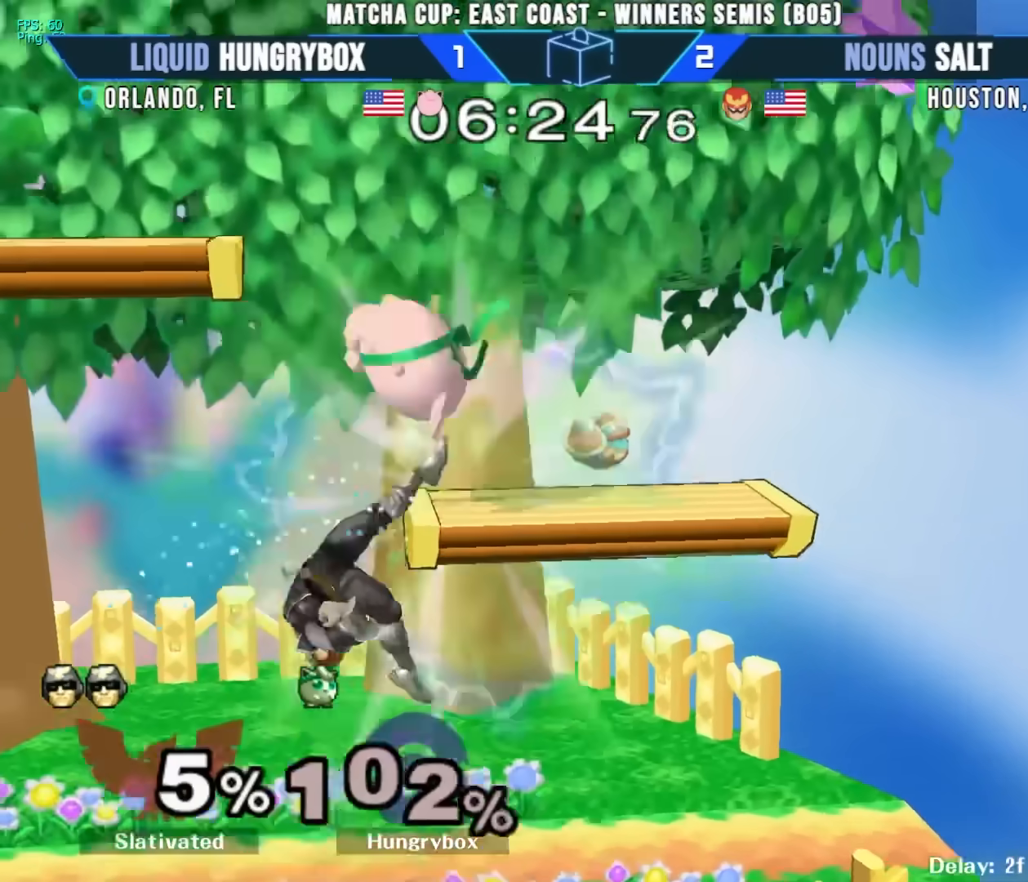
{"buttons": [], "left_stick": "left", "right_stick": "center", "events": [[17, "Z", "down"], [50, "right_stick", "center"], [83, "Z", "up"], [117, "Z", "down"], [133, "left_stick", "down-left"], [183, "Z", "up"], [317, "left_stick", "center"], [417, "left_stick", "left"]]}
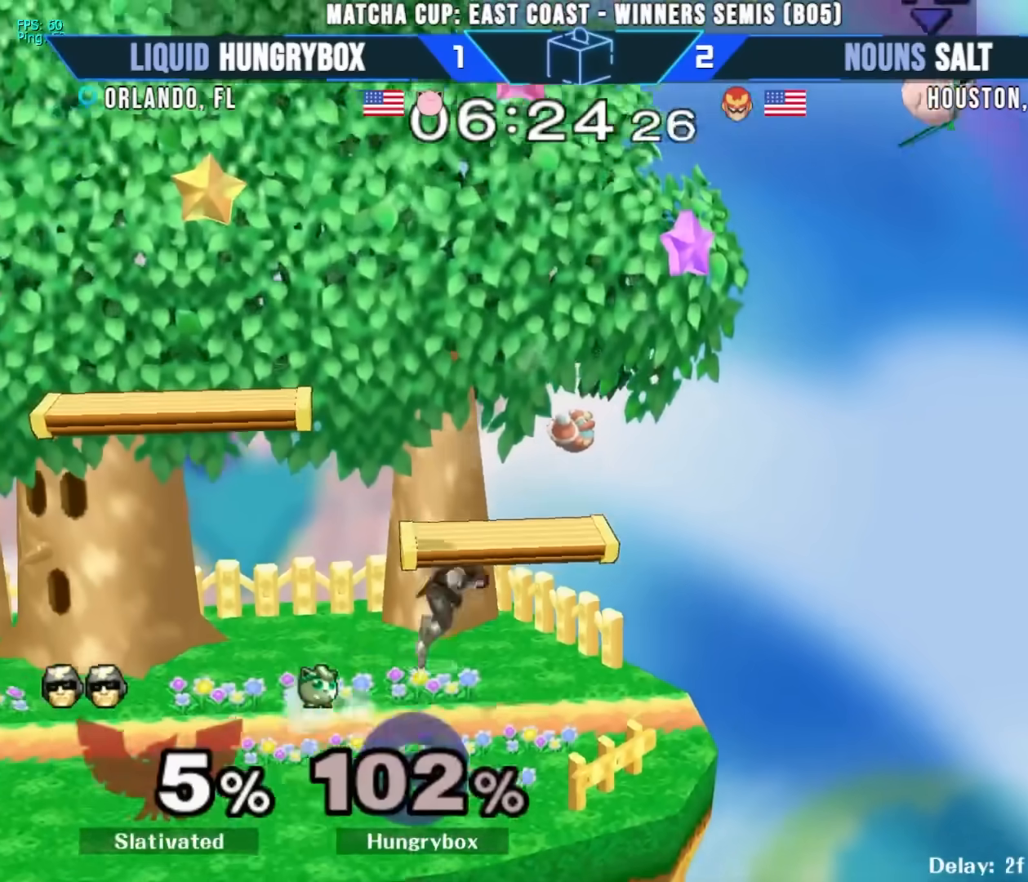
{"buttons": [], "left_stick": "left", "right_stick": "center", "events": []}
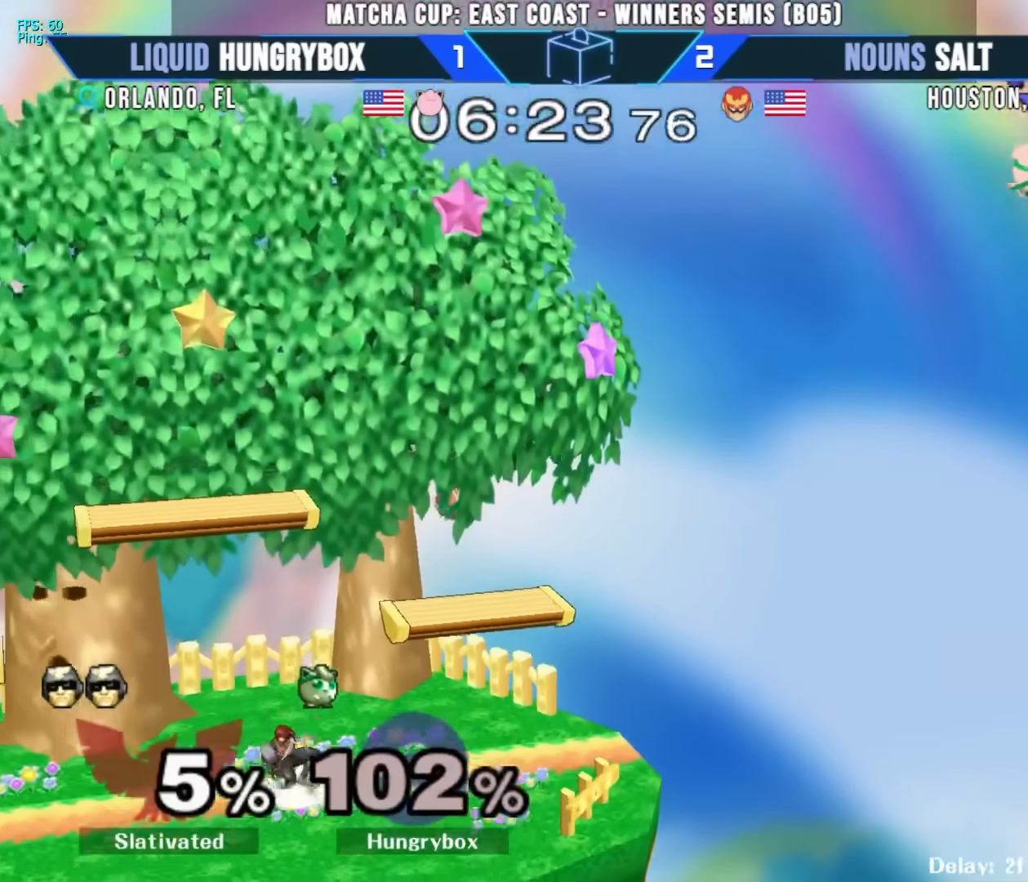
{"buttons": [], "left_stick": "left", "right_stick": "center", "events": [[250, "right_stick", "up-left"], [317, "Z", "down"], [367, "right_stick", "center"], [383, "Z", "up"], [433, "Z", "down"], [500, "Z", "up"]]}
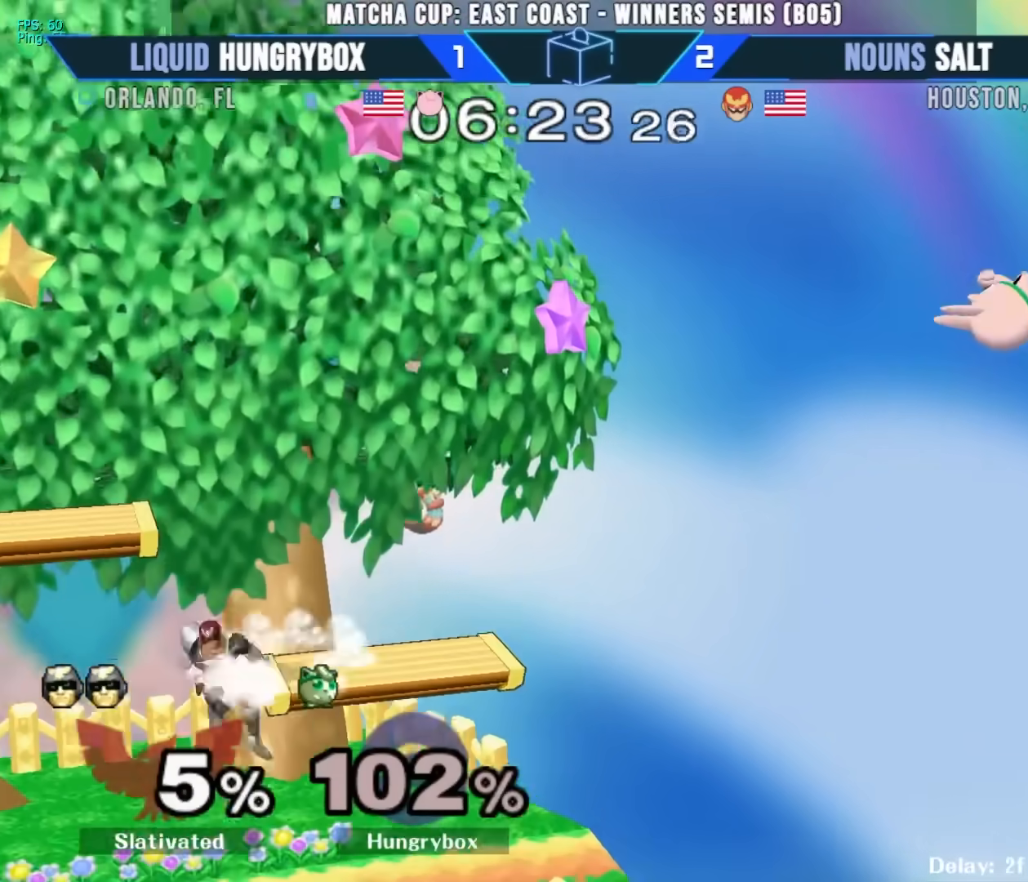
{"buttons": [], "left_stick": "left", "right_stick": "center", "events": []}
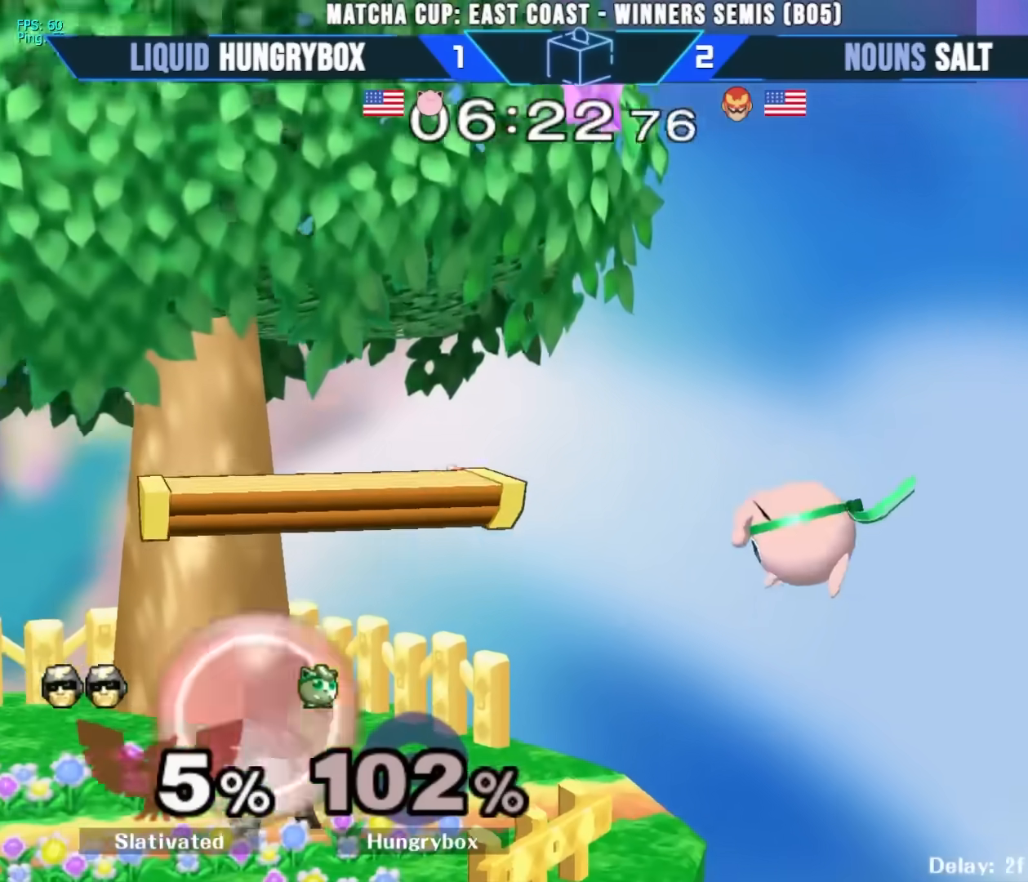
{"buttons": ["R1"], "left_stick": "down-left", "right_stick": "center", "events": [[433, "left_stick", "down-left"], [450, "R1", "down"]]}
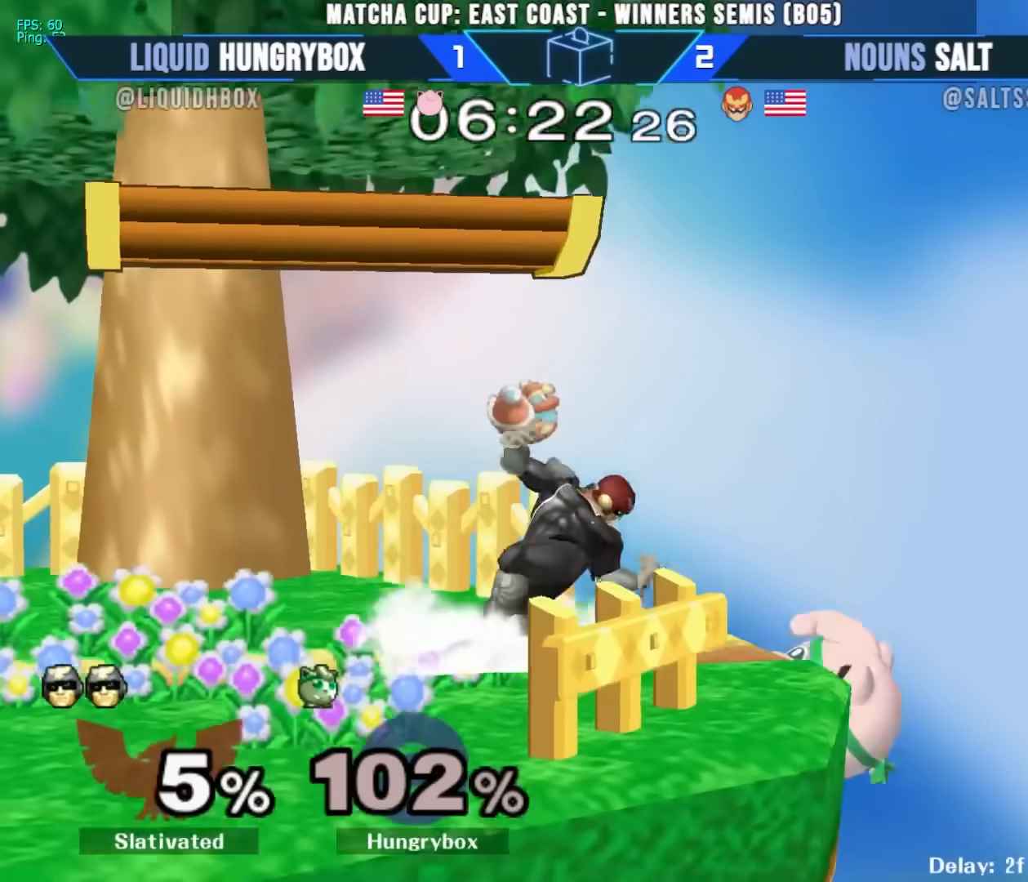
{"buttons": [], "left_stick": "left", "right_stick": "center", "events": [[50, "R1", "up"], [133, "left_stick", "up-left"], [200, "left_stick", "left"]]}
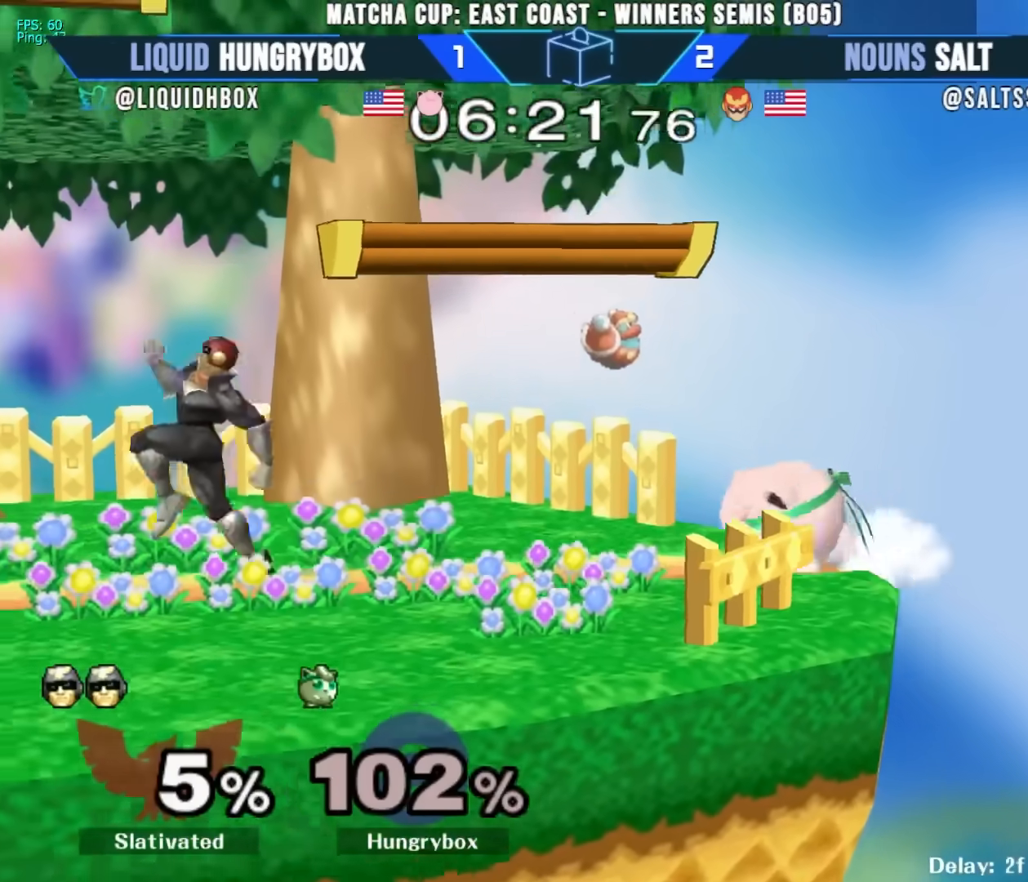
{"buttons": [], "left_stick": "down", "right_stick": "center", "events": [[150, "left_stick", "down"]]}
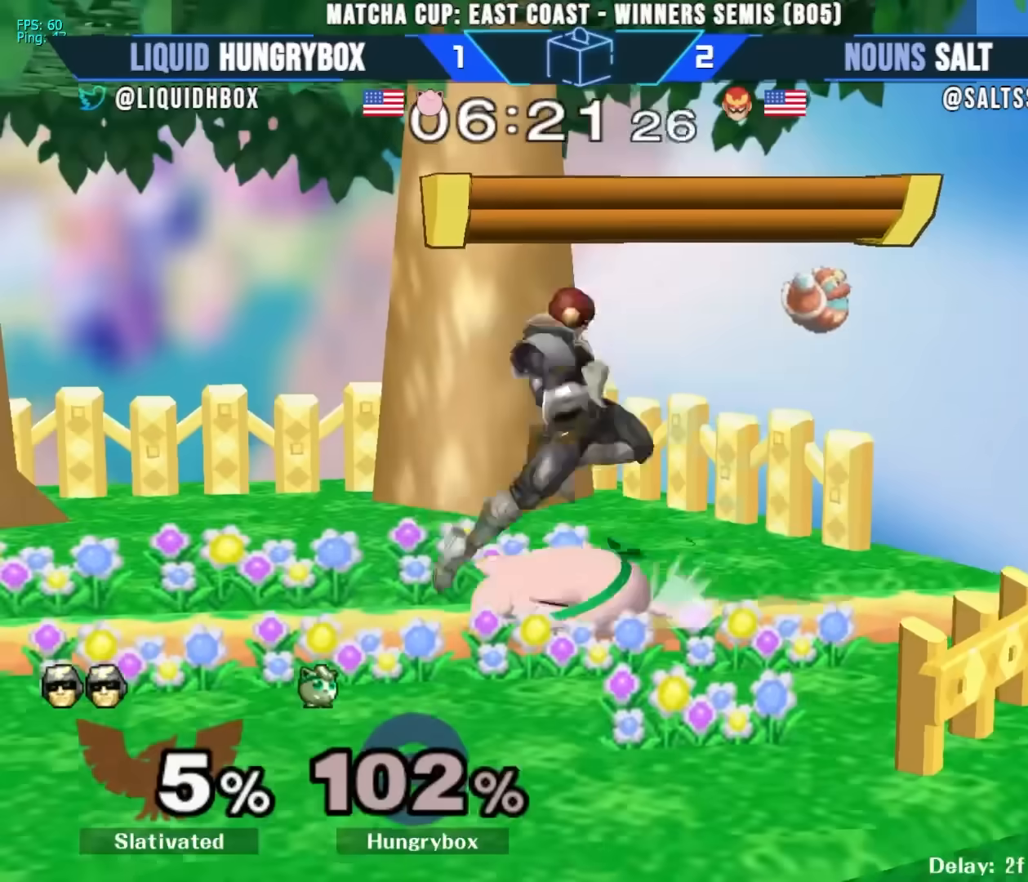
{"buttons": [], "left_stick": "down", "right_stick": "center", "events": [[33, "R1", "down"], [400, "R1", "up"]]}
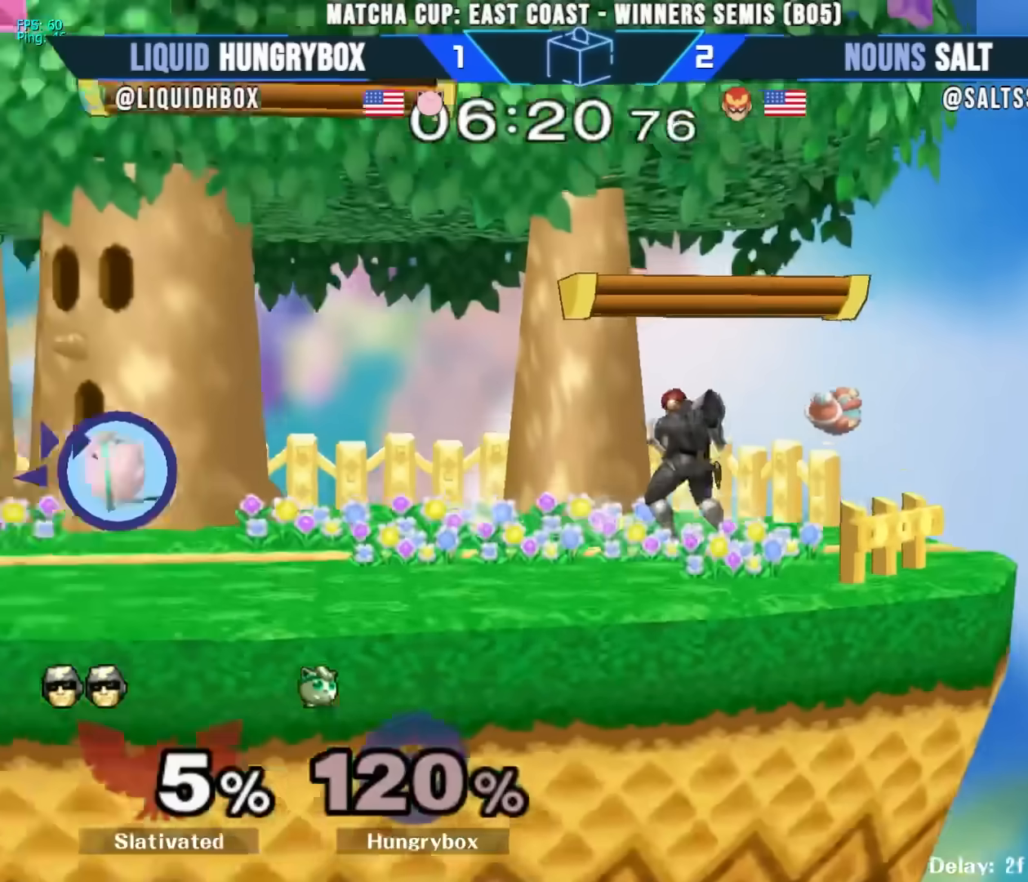
{"buttons": [], "left_stick": "right", "right_stick": "center", "events": [[50, "left_stick", "right"]]}
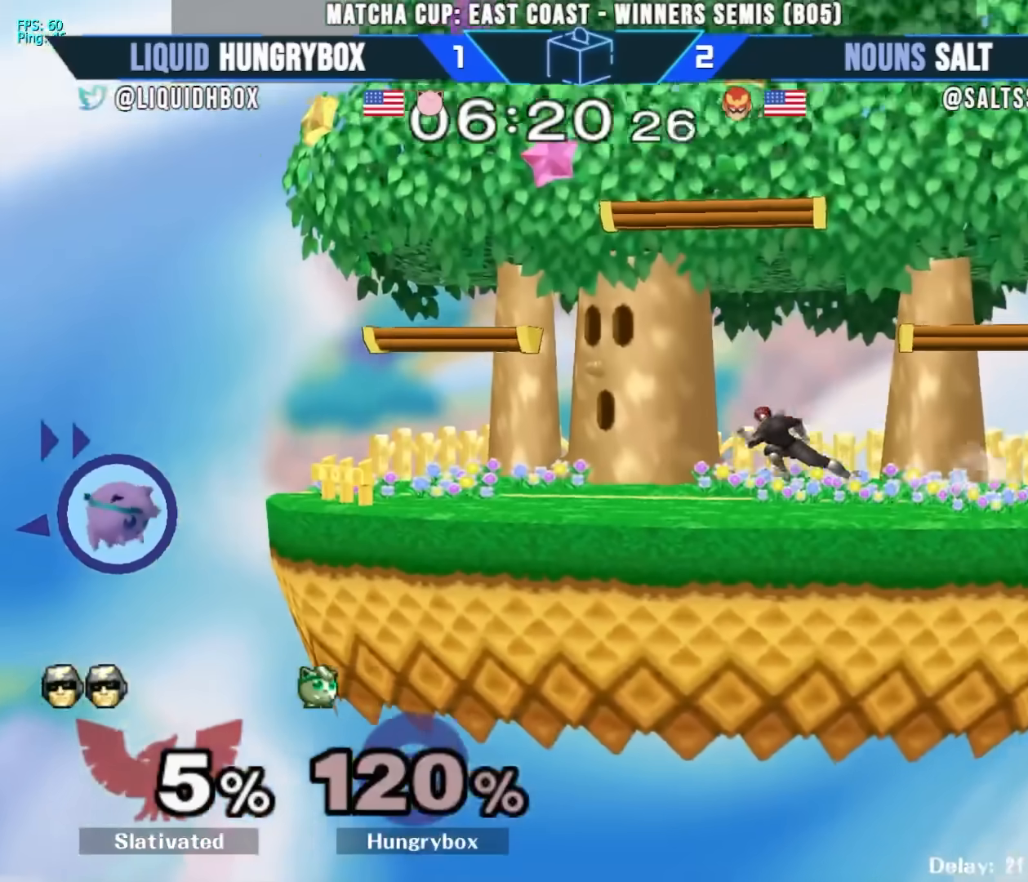
{"buttons": [], "left_stick": "right", "right_stick": "center", "events": []}
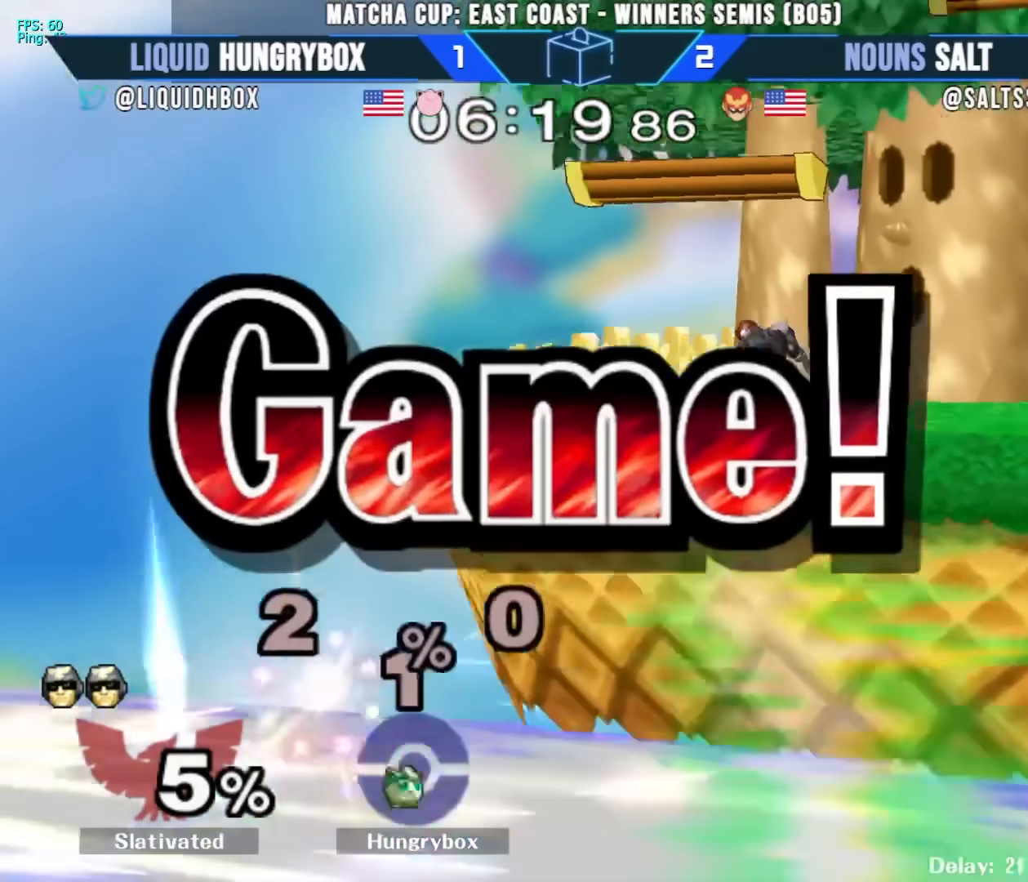
{"buttons": [], "left_stick": "right", "right_stick": "center", "events": []}
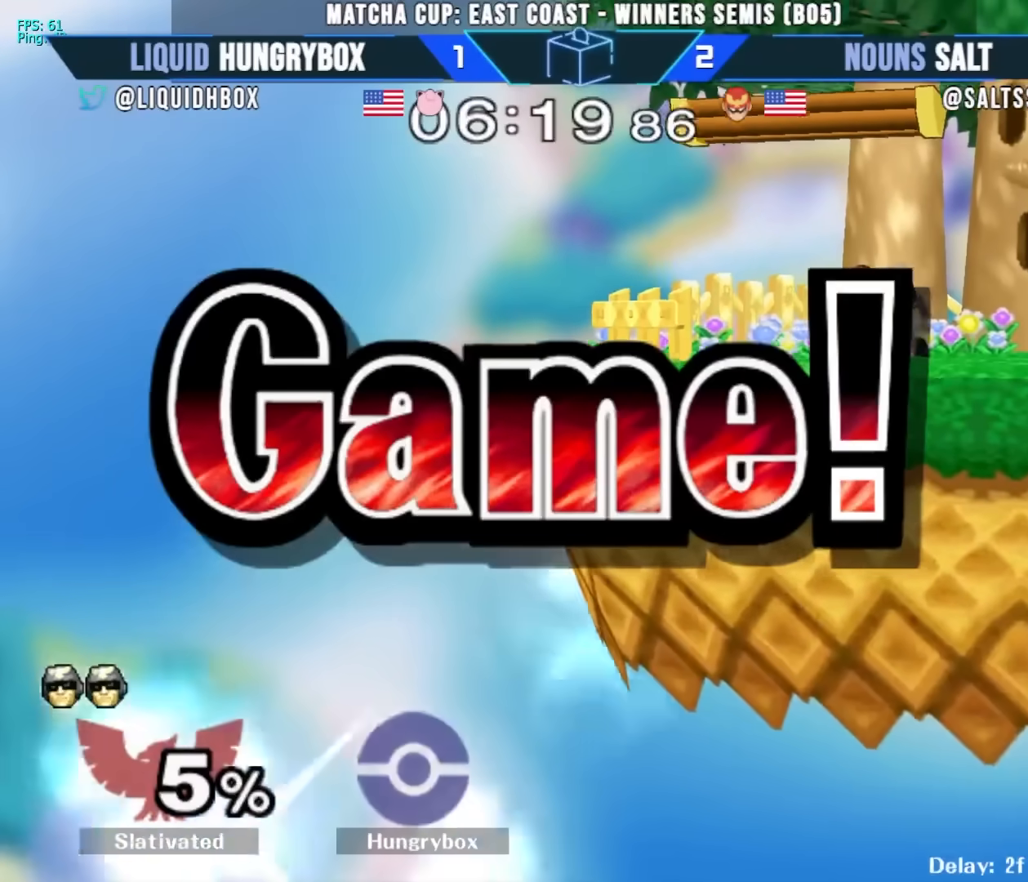
{"buttons": [], "left_stick": "center", "right_stick": "center", "events": [[17, "left_stick", "center"]]}